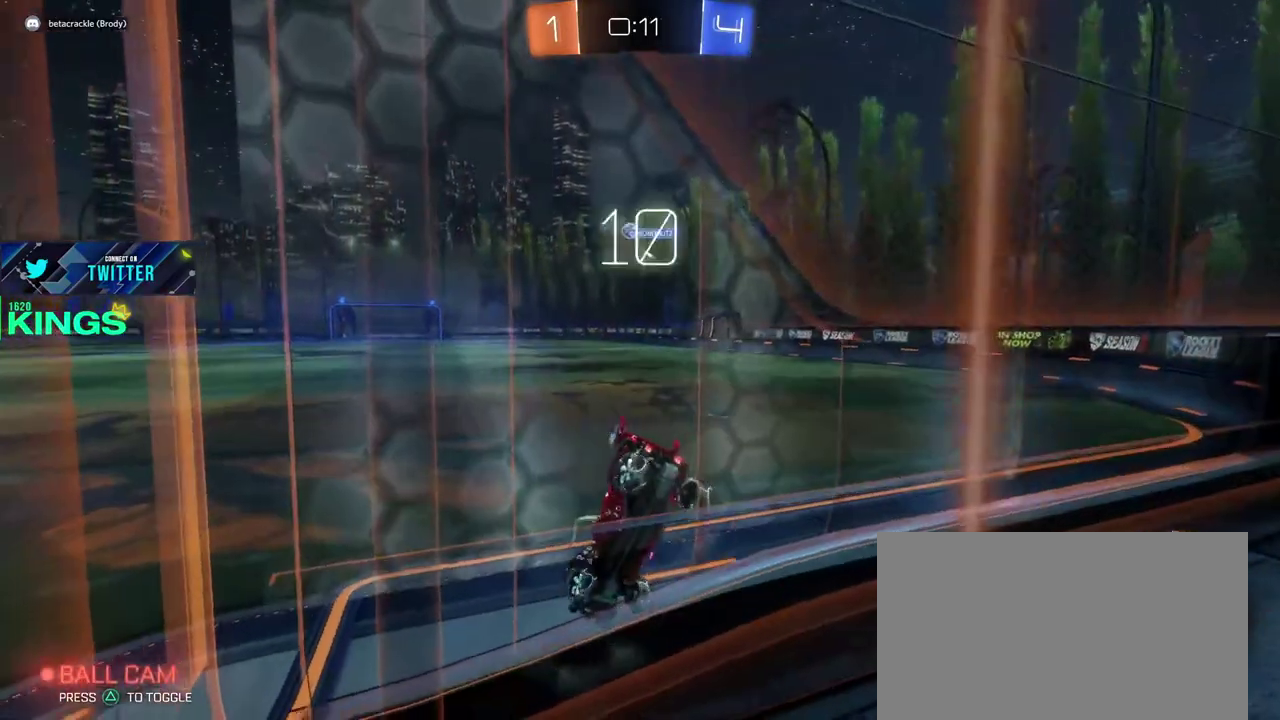
Gameplay with a controller (PlayStation layout); each line is a JSON object with the inputs held at the frame after it. "events" lists button and stick changes between this image and that frame as [ms after this image, input, new state], when the widget could be followed in between. This document gives stick clicks only as held states, not as events. Not read: R2.
{"buttons": ["CIRCLE"], "left_stick": "left", "right_stick": "center", "events": [[233, "left_stick", "left"], [350, "left_stick", "center"], [467, "left_stick", "left"], [500, "CIRCLE", "down"]]}
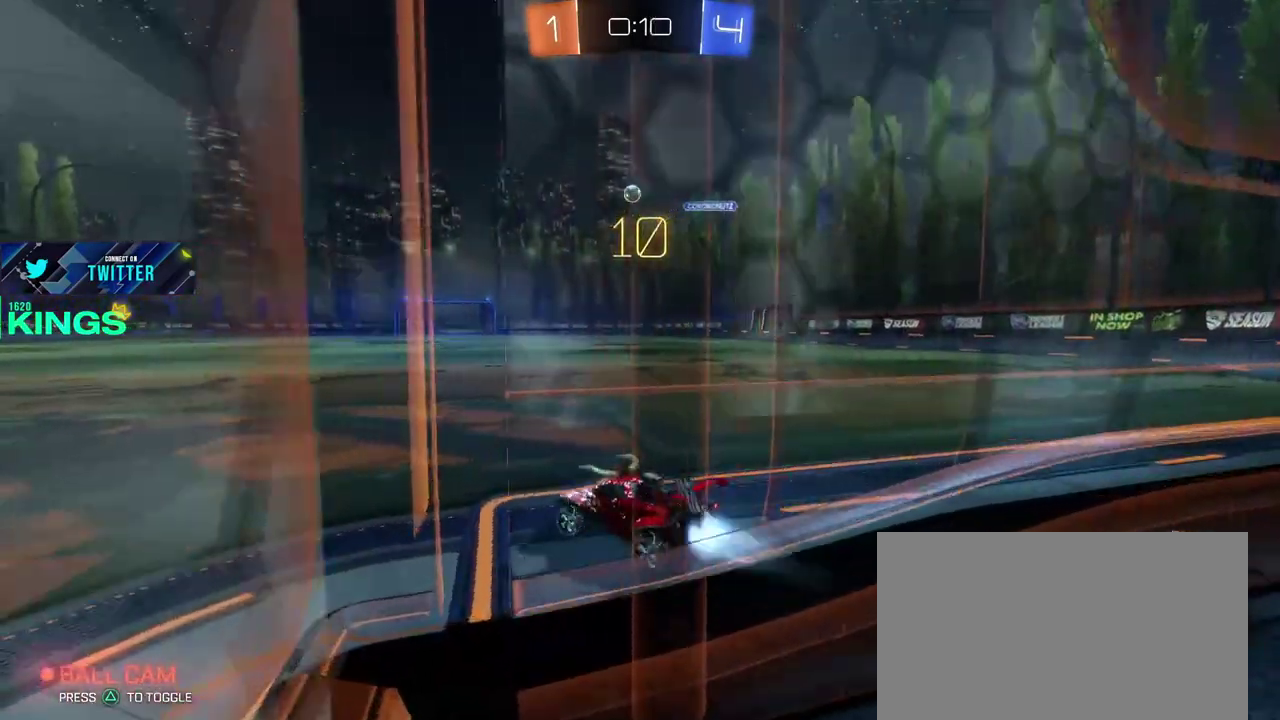
{"buttons": ["CIRCLE"], "left_stick": "center", "right_stick": "center", "events": [[83, "left_stick", "center"]]}
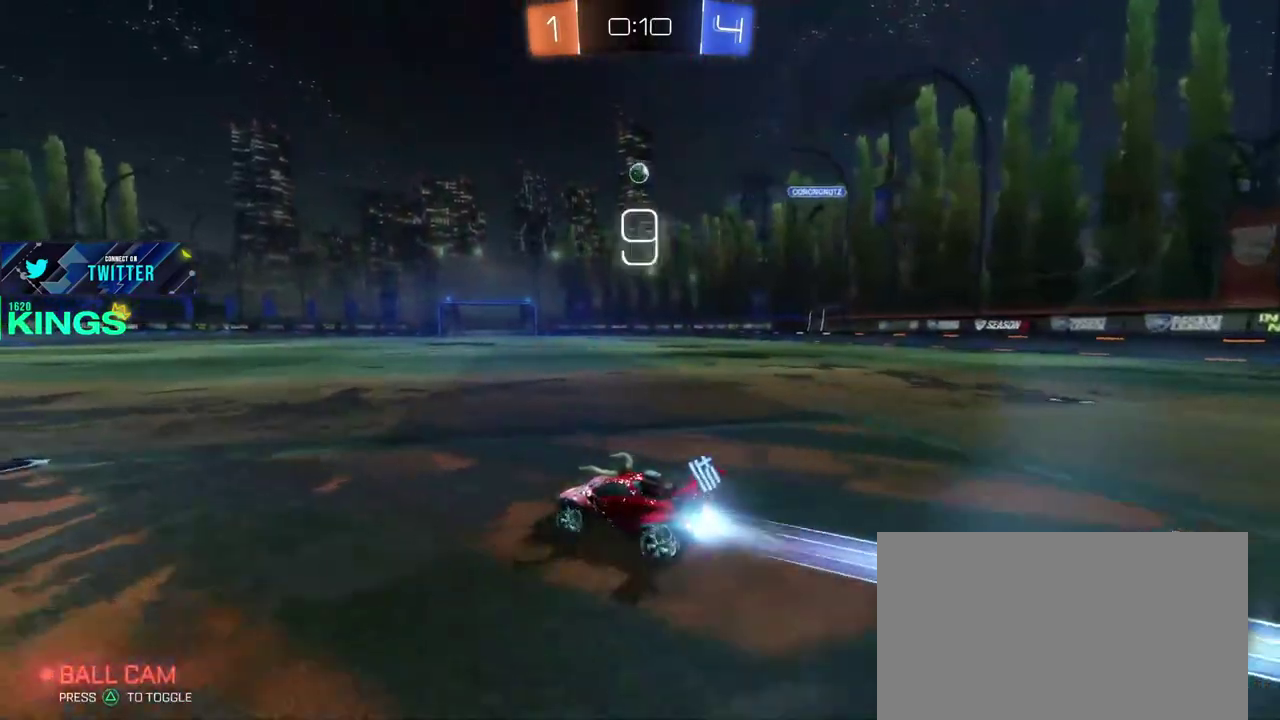
{"buttons": [], "left_stick": "center", "right_stick": "center", "events": [[167, "CIRCLE", "up"]]}
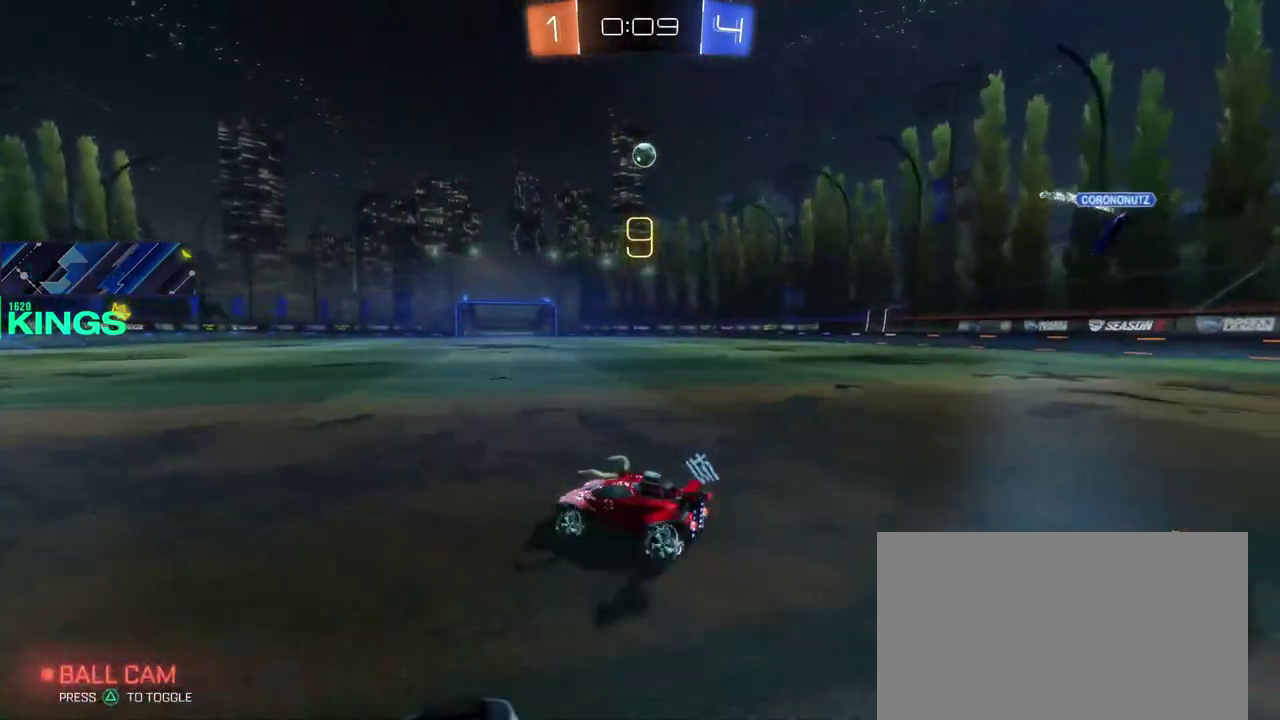
{"buttons": [], "left_stick": "right", "right_stick": "center", "events": [[400, "left_stick", "right"]]}
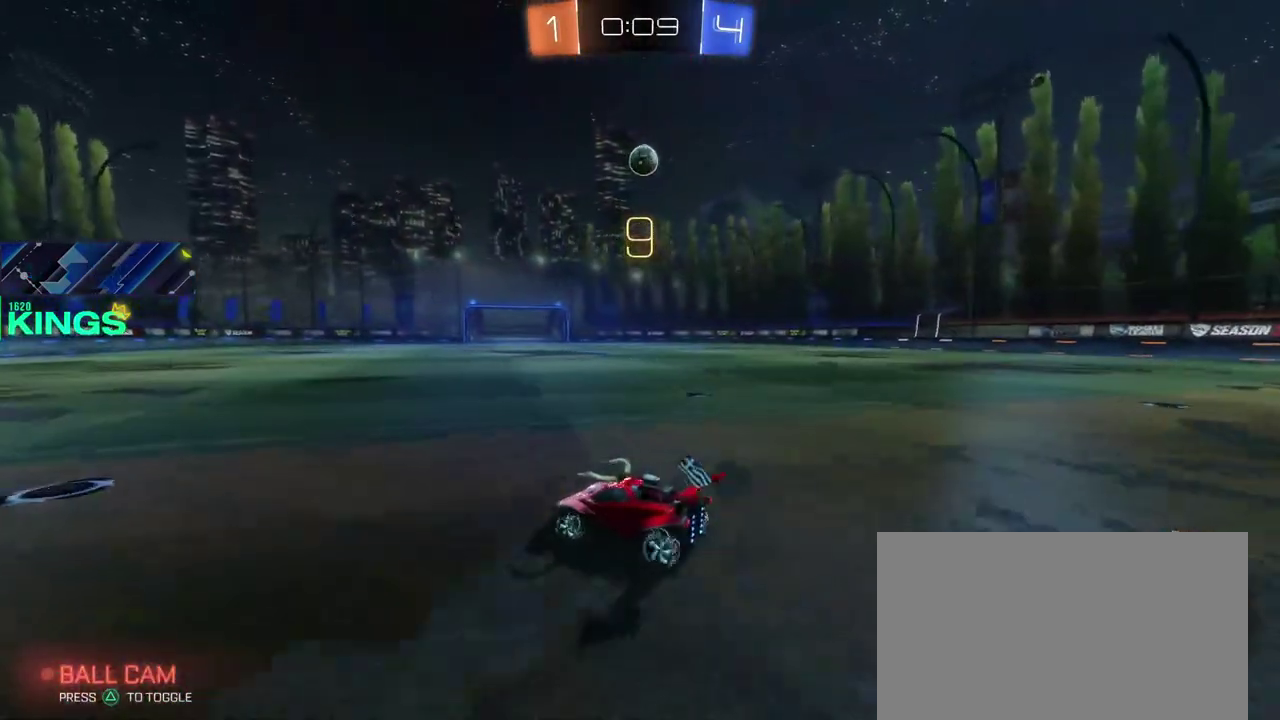
{"buttons": ["CIRCLE"], "left_stick": "center", "right_stick": "center", "events": [[33, "left_stick", "center"], [183, "CIRCLE", "down"], [250, "left_stick", "right"], [400, "left_stick", "center"]]}
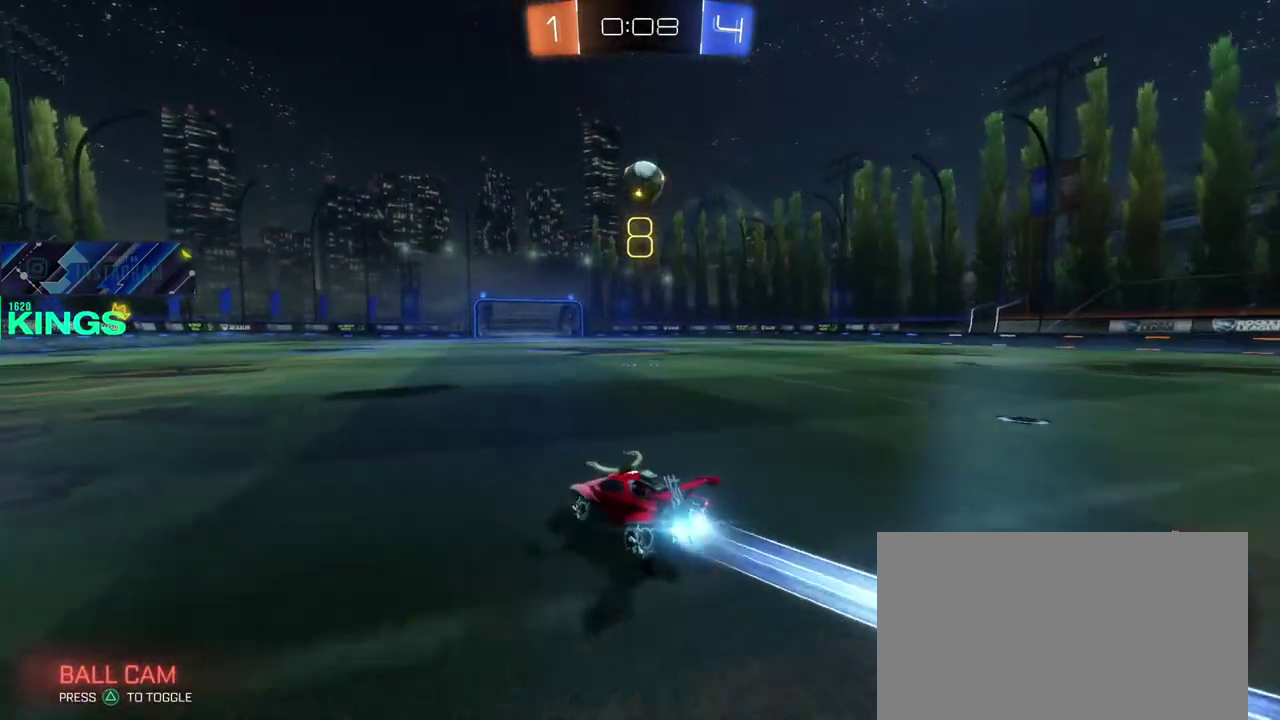
{"buttons": ["CROSS", "CIRCLE"], "left_stick": "up-right", "right_stick": "center"}
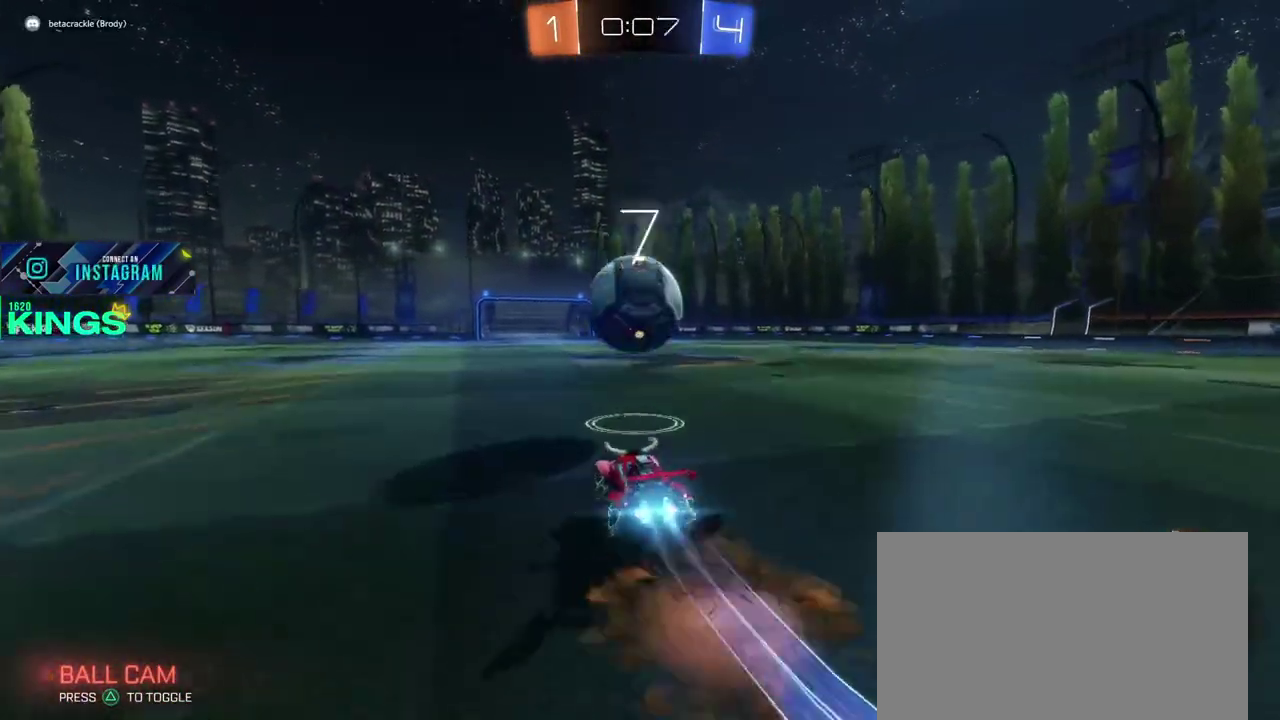
{"buttons": [], "left_stick": "center", "right_stick": "center"}
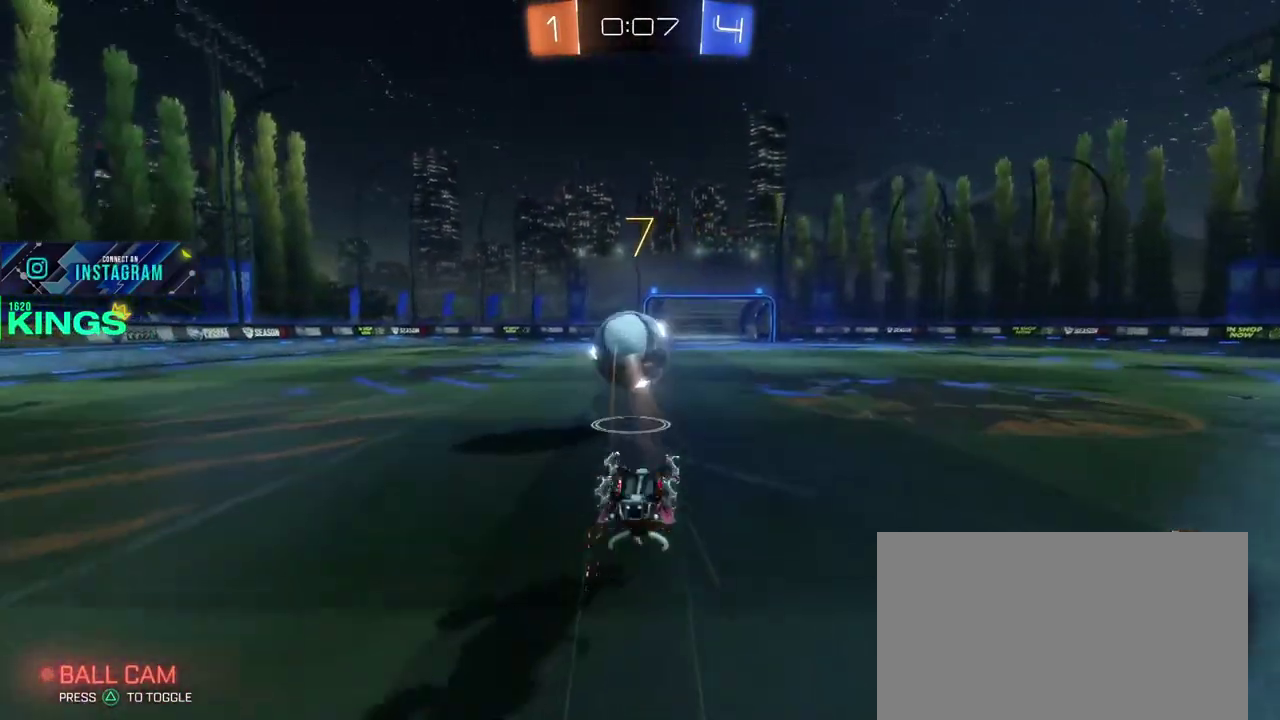
{"buttons": [], "left_stick": "left", "right_stick": "center", "events": [[417, "left_stick", "left"]]}
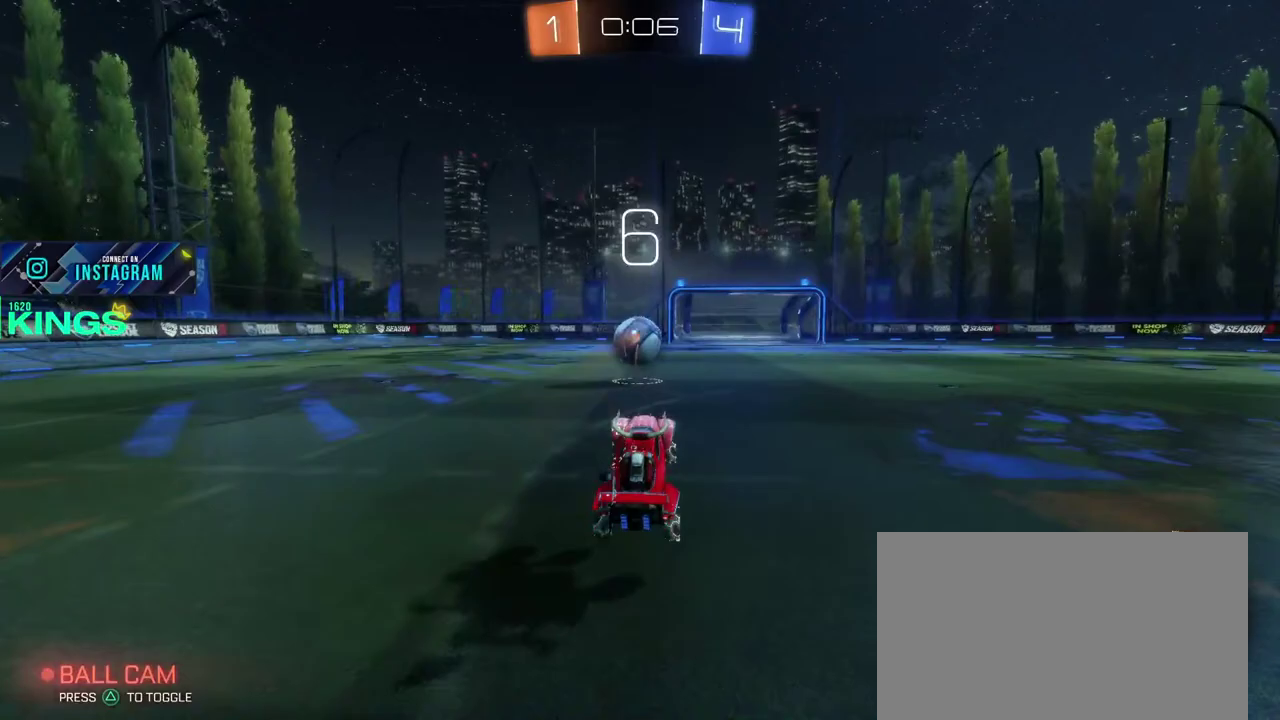
{"buttons": [], "left_stick": "left", "right_stick": "center", "events": []}
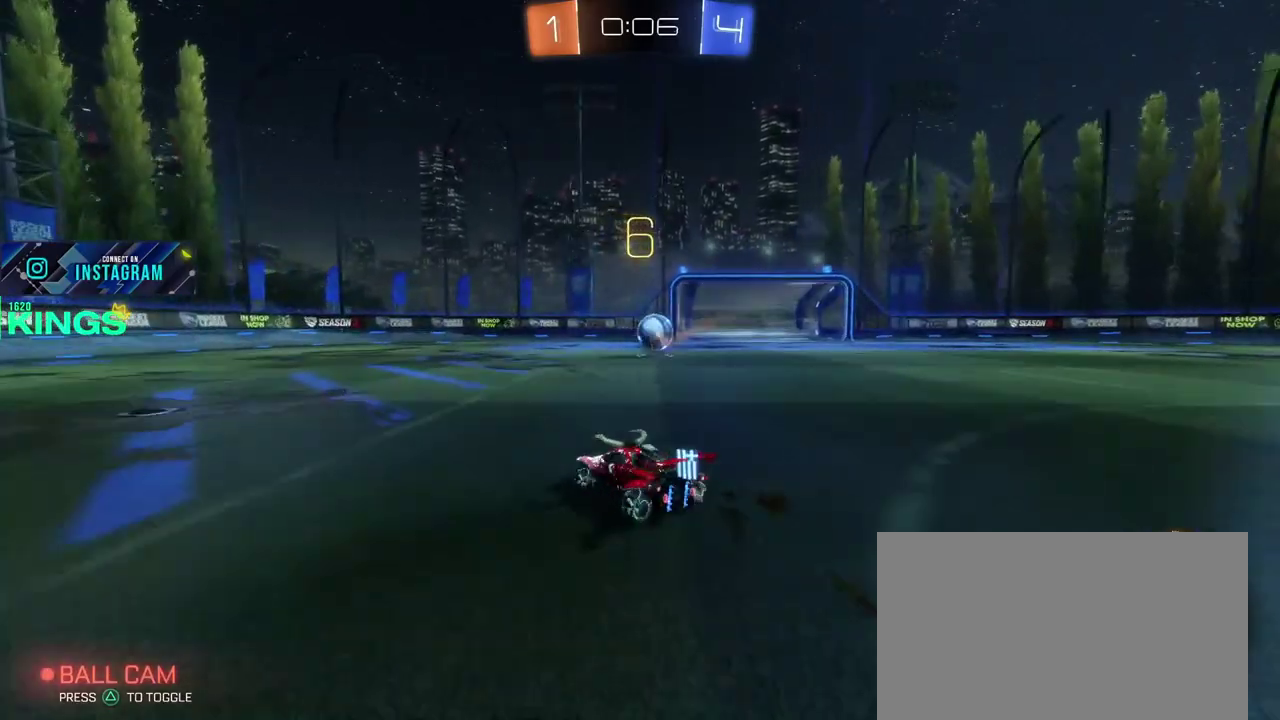
{"buttons": [], "left_stick": "center", "right_stick": "center", "events": [[467, "left_stick", "center"]]}
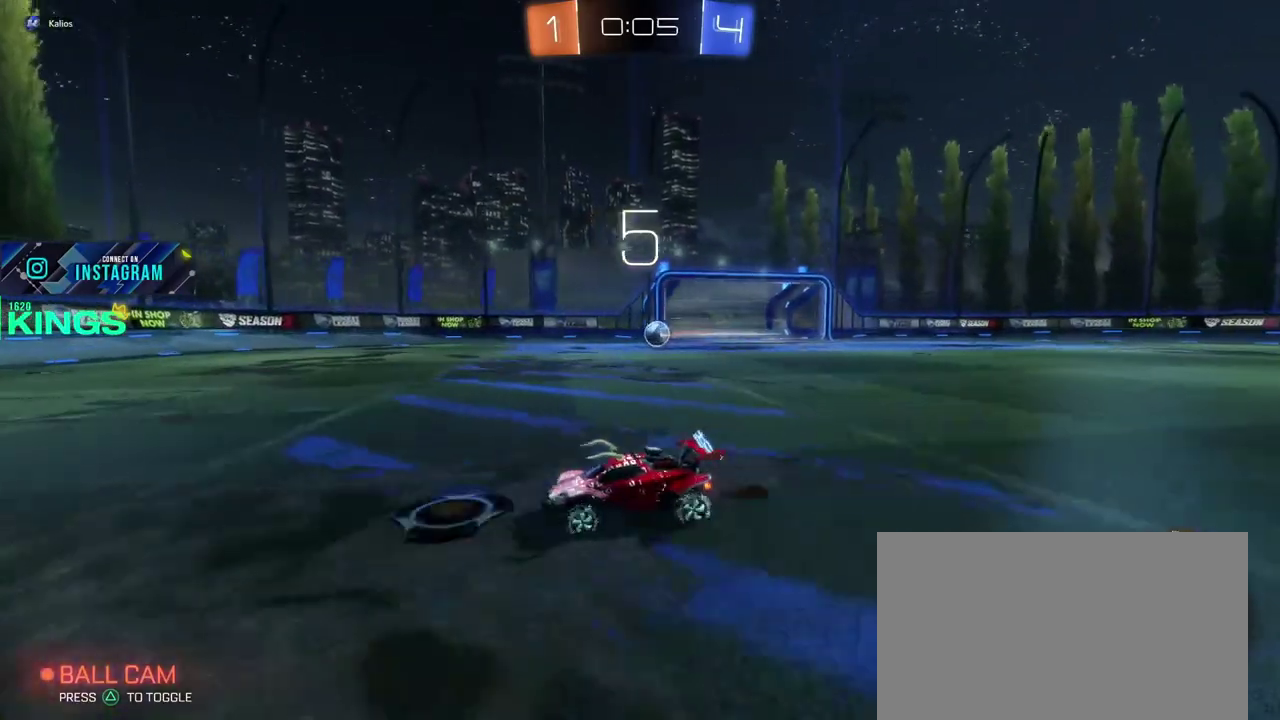
{"buttons": [], "left_stick": "right", "right_stick": "center", "events": [[317, "left_stick", "right"]]}
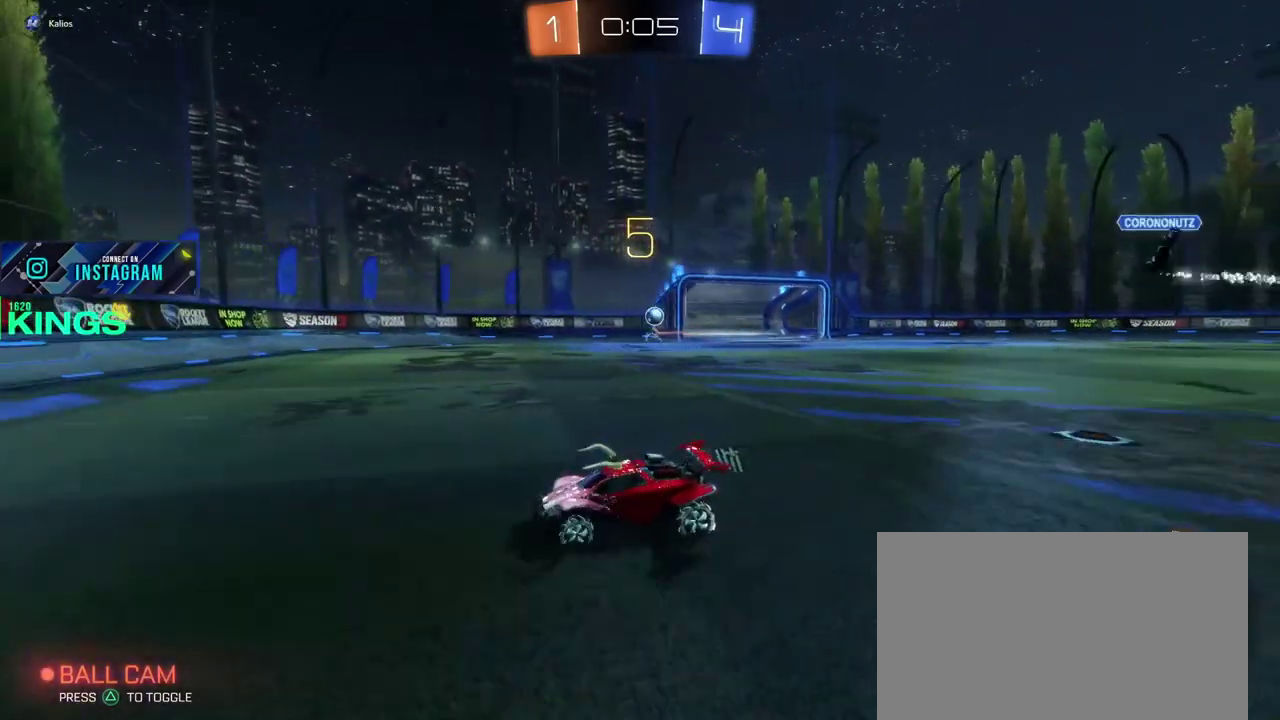
{"buttons": [], "left_stick": "right", "right_stick": "center", "events": [[250, "left_stick", "center"], [383, "left_stick", "right"]]}
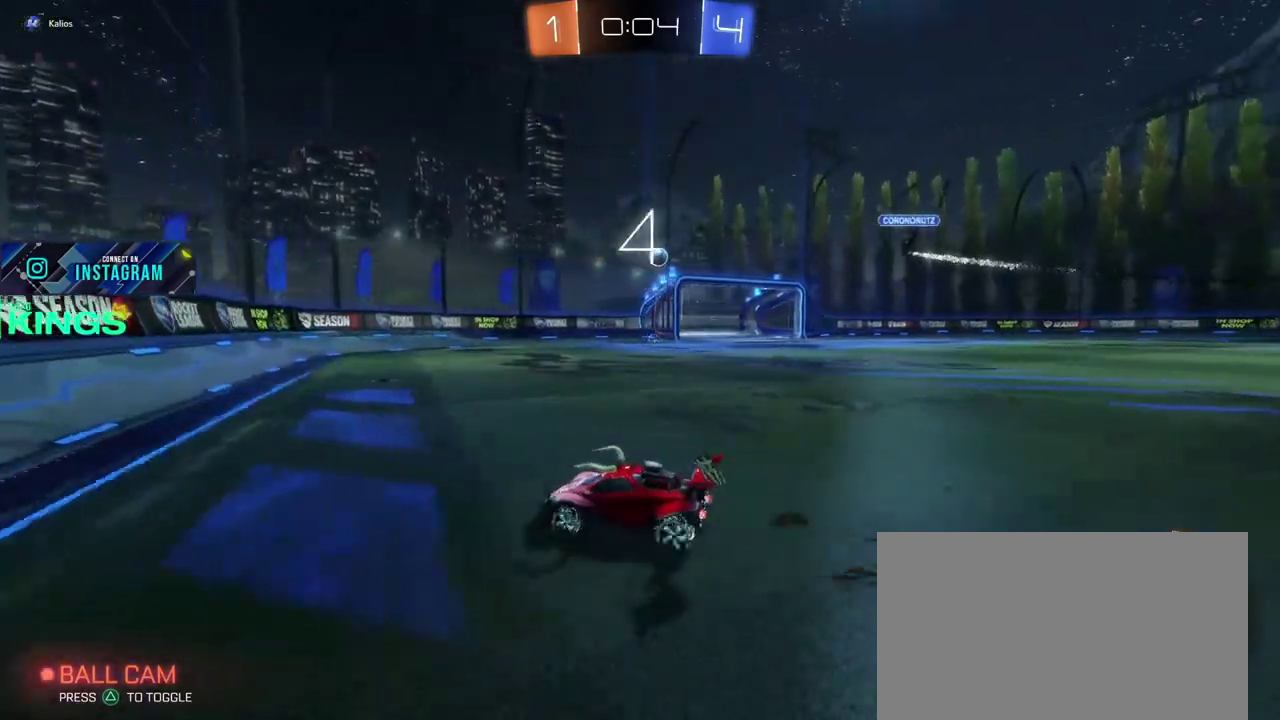
{"buttons": [], "left_stick": "right", "right_stick": "center", "events": []}
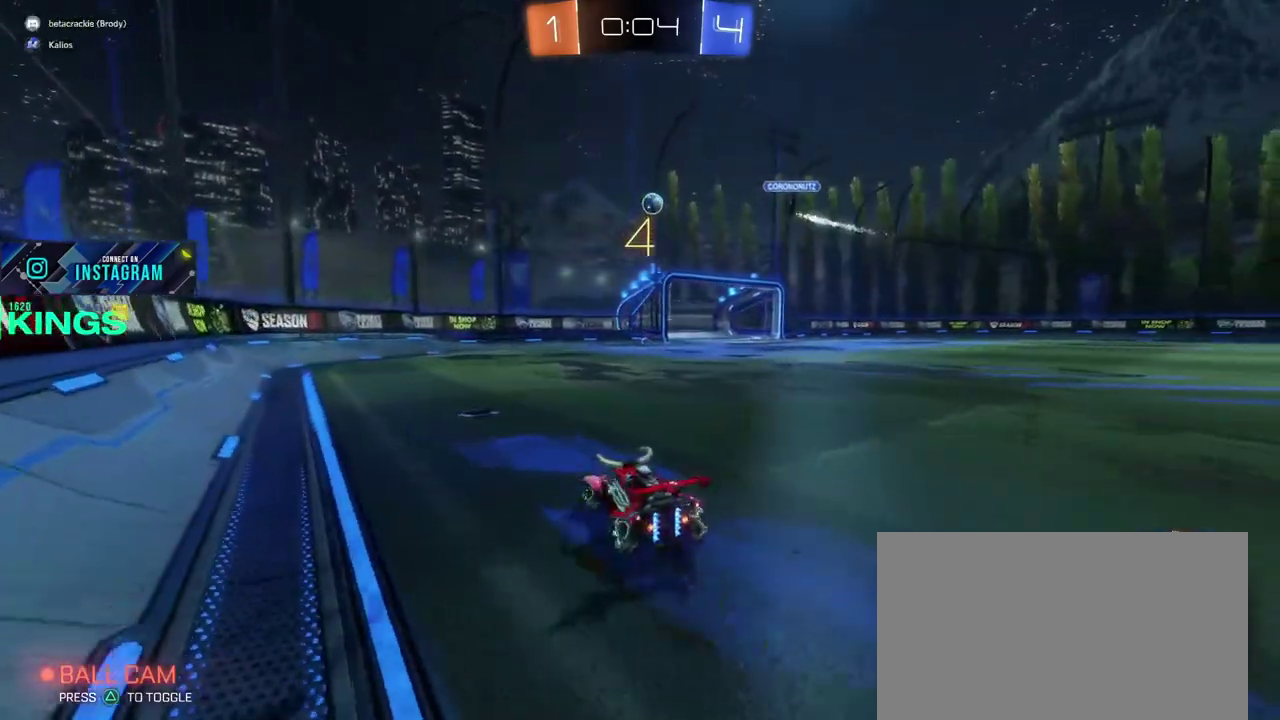
{"buttons": [], "left_stick": "center", "right_stick": "center", "events": [[200, "left_stick", "center"]]}
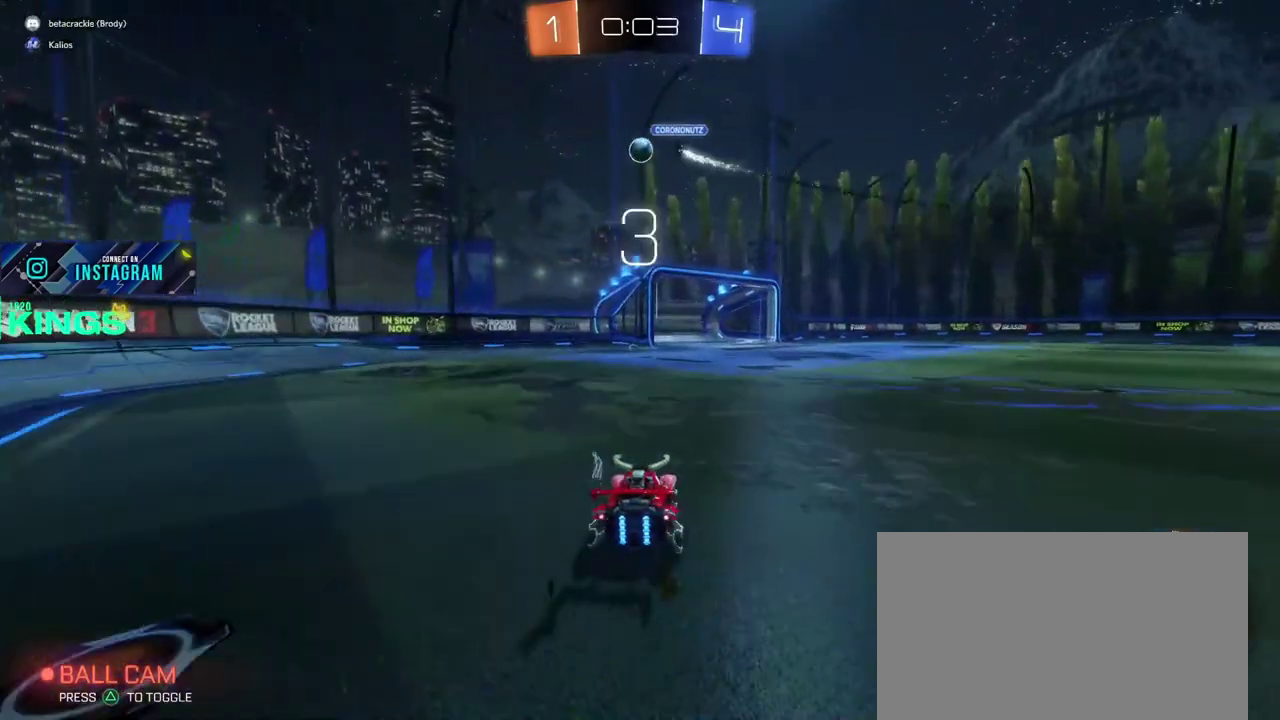
{"buttons": [], "left_stick": "center", "right_stick": "center", "events": [[317, "left_stick", "left"], [450, "left_stick", "center"]]}
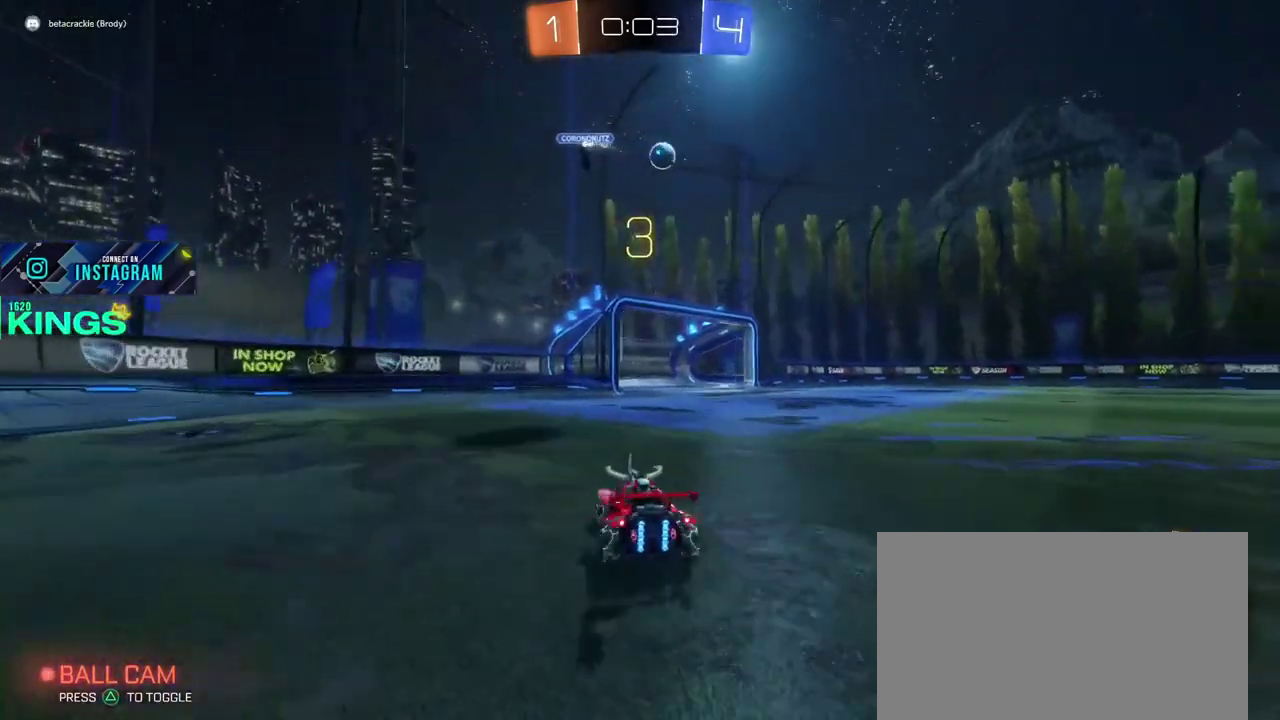
{"buttons": ["CIRCLE"], "left_stick": "right", "right_stick": "center", "events": [[17, "left_stick", "right"], [167, "CIRCLE", "down"]]}
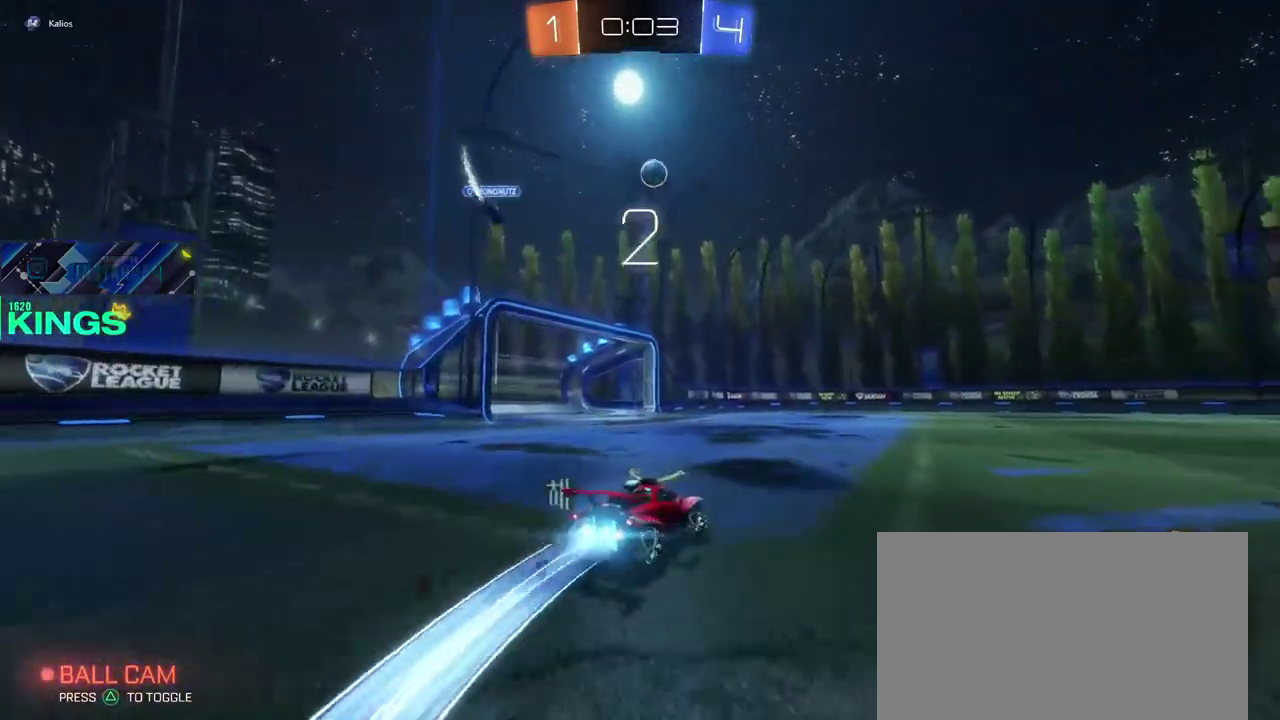
{"buttons": ["CIRCLE"], "left_stick": "center", "right_stick": "center", "events": [[167, "left_stick", "center"]]}
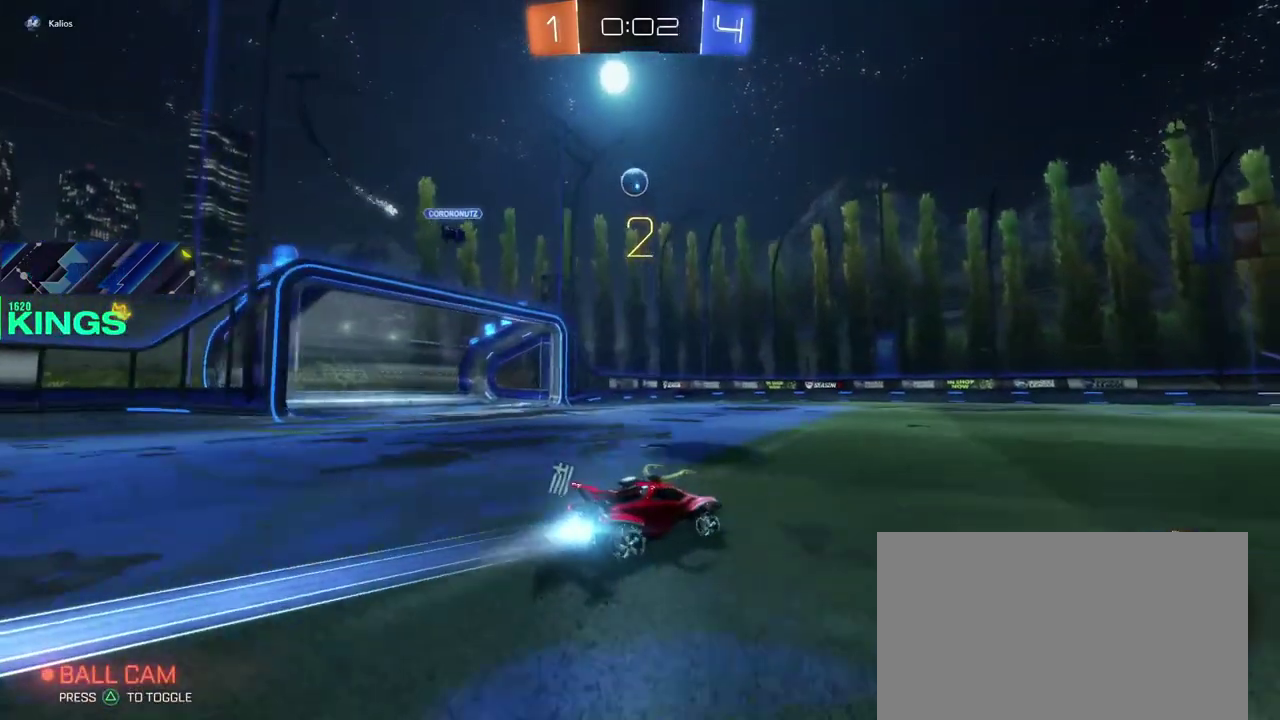
{"buttons": [], "left_stick": "right", "right_stick": "center", "events": [[217, "CIRCLE", "up"], [433, "left_stick", "right"]]}
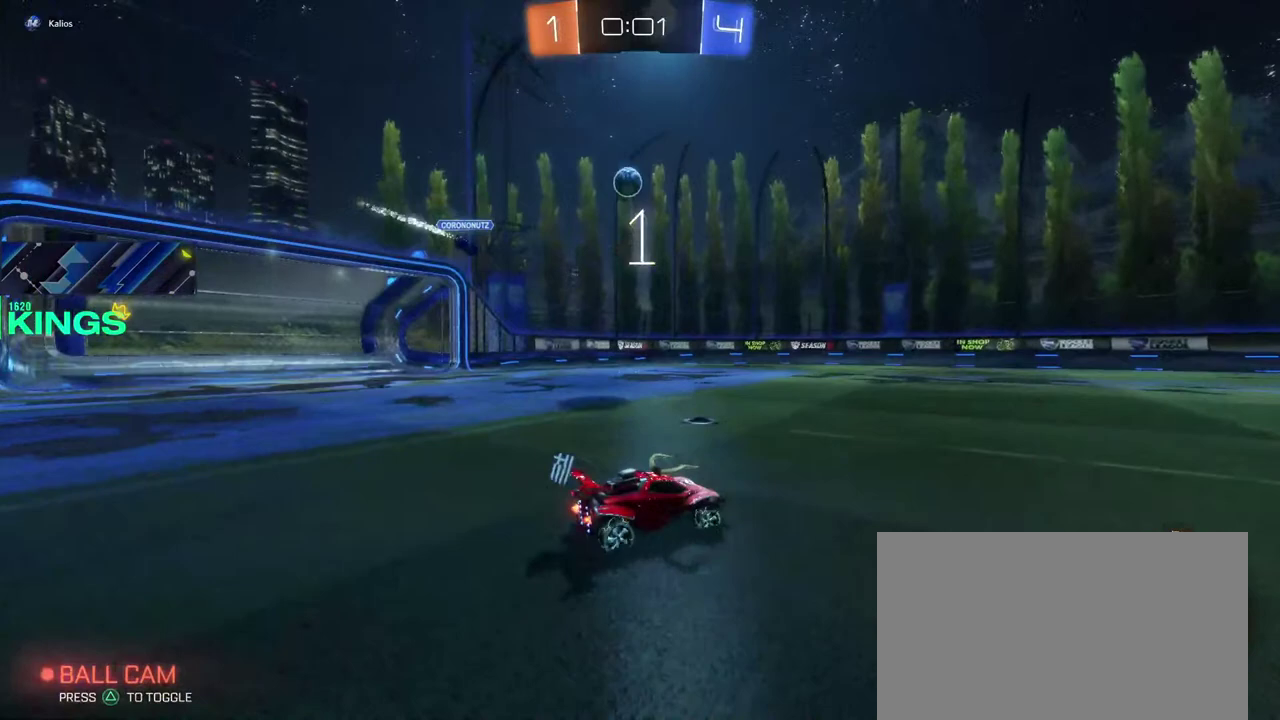
{"buttons": [], "left_stick": "center", "right_stick": "center", "events": [[483, "left_stick", "center"]]}